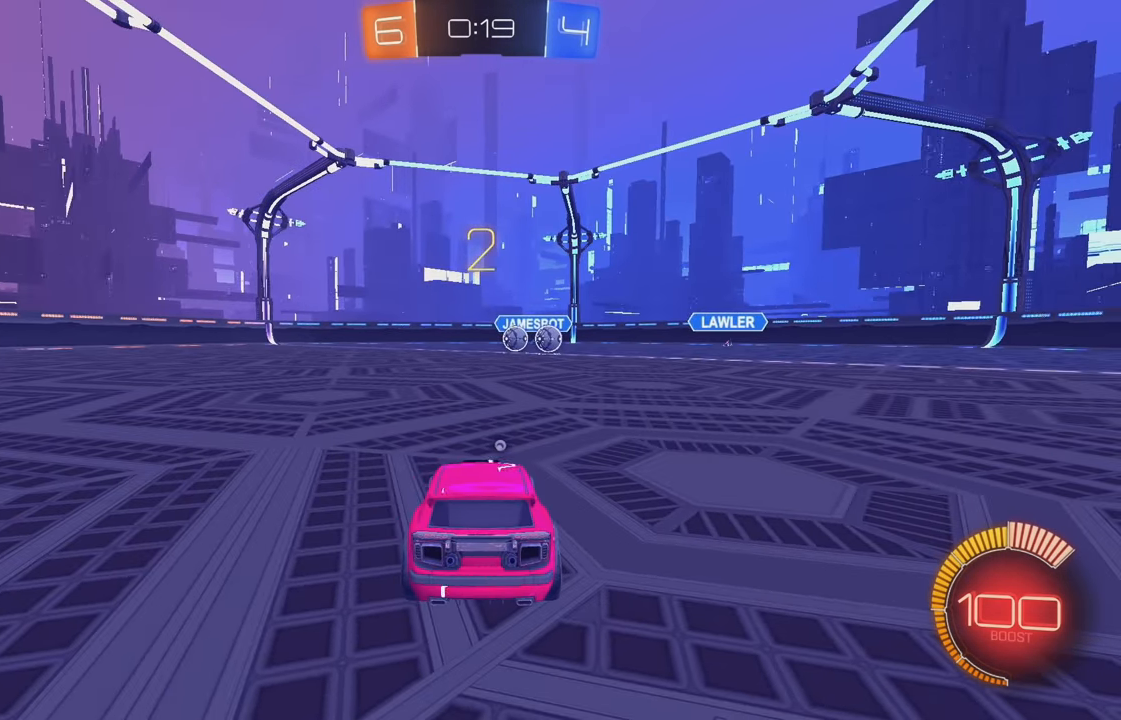
Gameplay with a controller (Xbox layout); each line is a JSON object with the inputs held at the frame after it. "events" lists button and stick changes between this image and that frame as [ms after this image, input, new state], when the widget could be followed in between. Not read: DPAD_DOWN DPAD_LEFT DPAD_RIGHT DPAD_UP L3 R3 SELECT START right_stick.
{"buttons": ["Y", "R2"], "left_stick": "center", "events": [[316, "R2", "down"], [450, "Y", "down"]]}
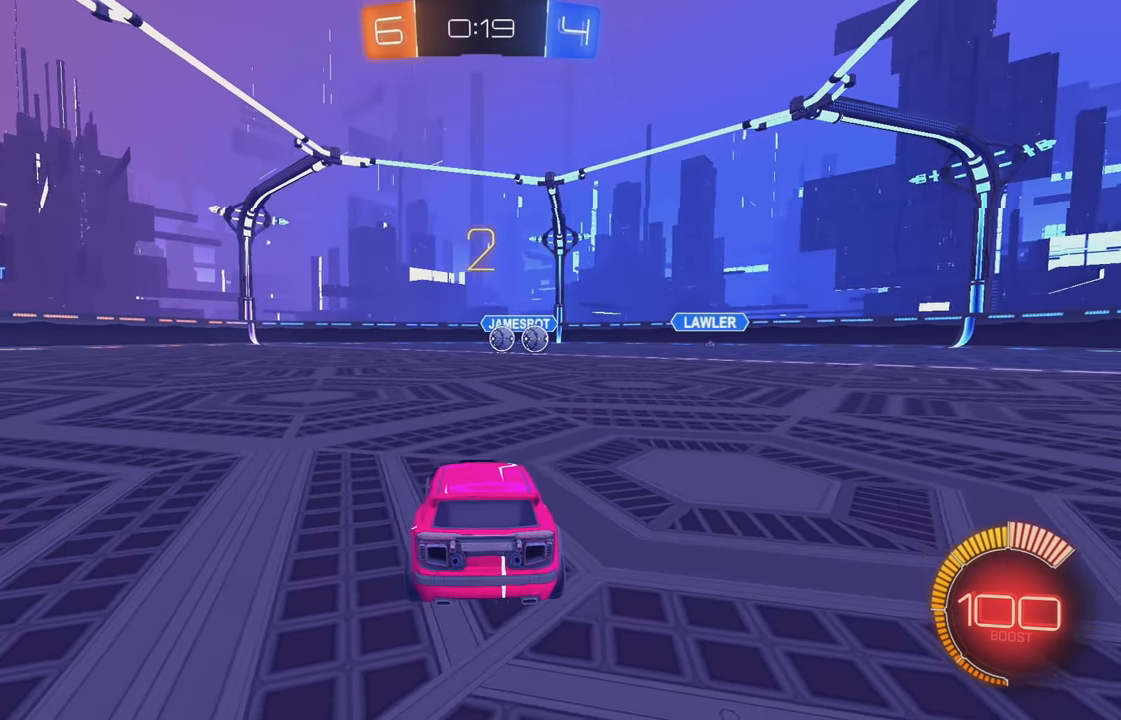
{"buttons": ["B", "R2"], "left_stick": "center", "events": [[33, "Y", "up"], [100, "Y", "down"], [166, "Y", "up"], [233, "Y", "down"], [300, "Y", "up"], [383, "Y", "down"], [466, "Y", "up"], [500, "B", "down"]]}
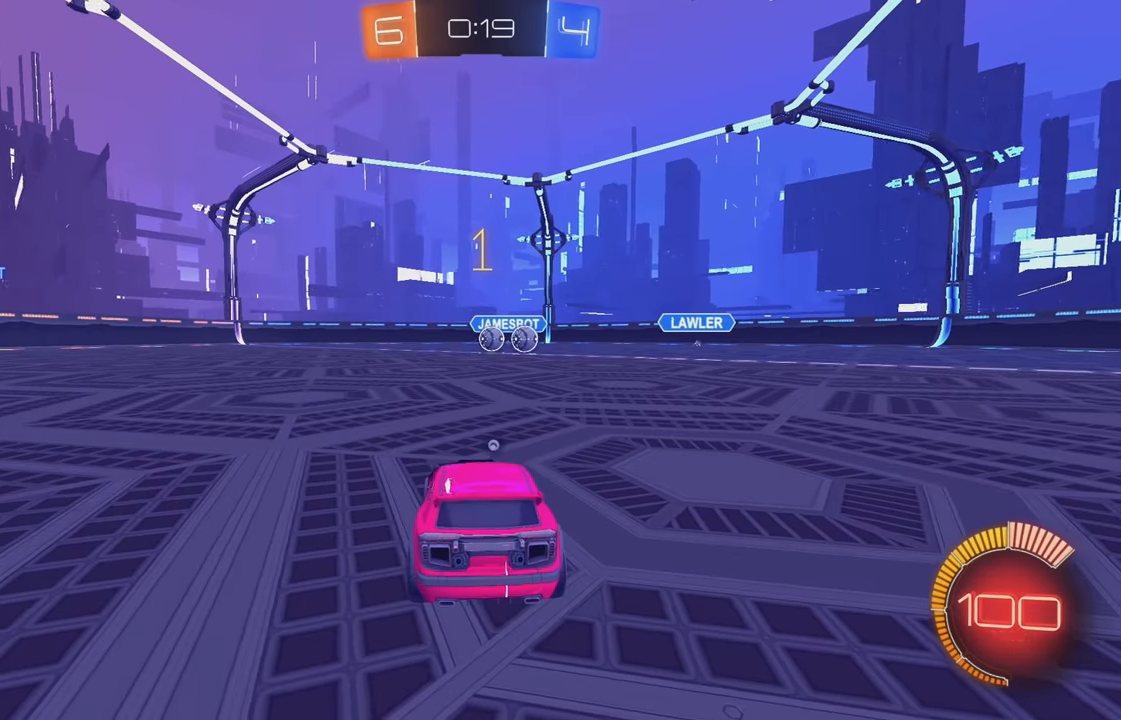
{"buttons": ["B", "R2"], "left_stick": "center", "events": [[50, "Y", "down"], [116, "Y", "up"]]}
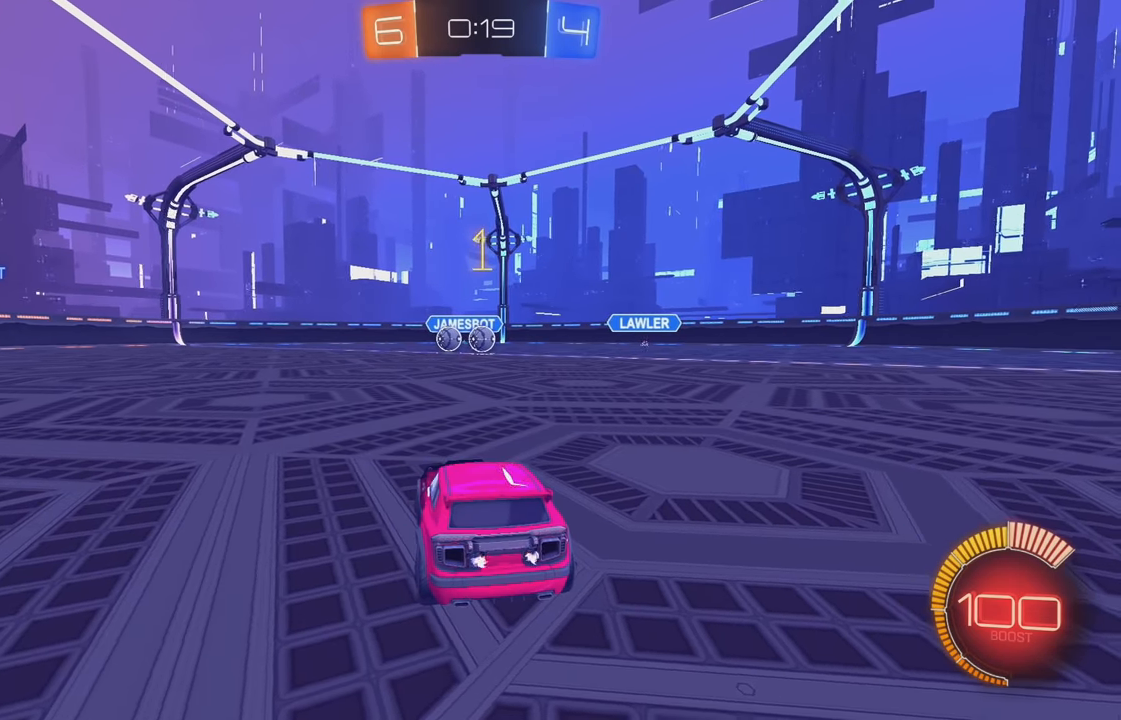
{"buttons": ["A", "B", "R2"], "left_stick": "down", "events": [[383, "left_stick", "down-right"], [416, "A", "down"], [466, "left_stick", "down"]]}
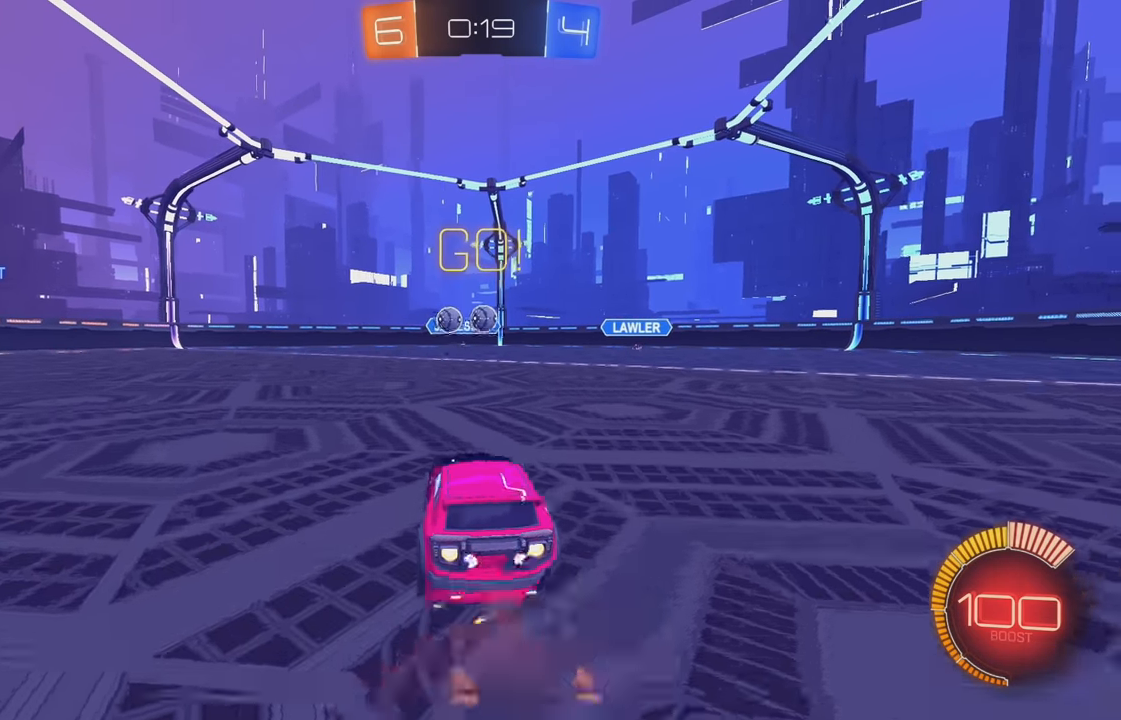
{"buttons": ["R2"], "left_stick": "left", "events": [[33, "A", "up"], [66, "left_stick", "center"], [116, "A", "down"], [133, "Y", "down"], [150, "left_stick", "down"], [250, "Y", "up"], [266, "A", "up"], [316, "left_stick", "left"], [350, "L1", "down"], [433, "L1", "up"], [500, "B", "up"]]}
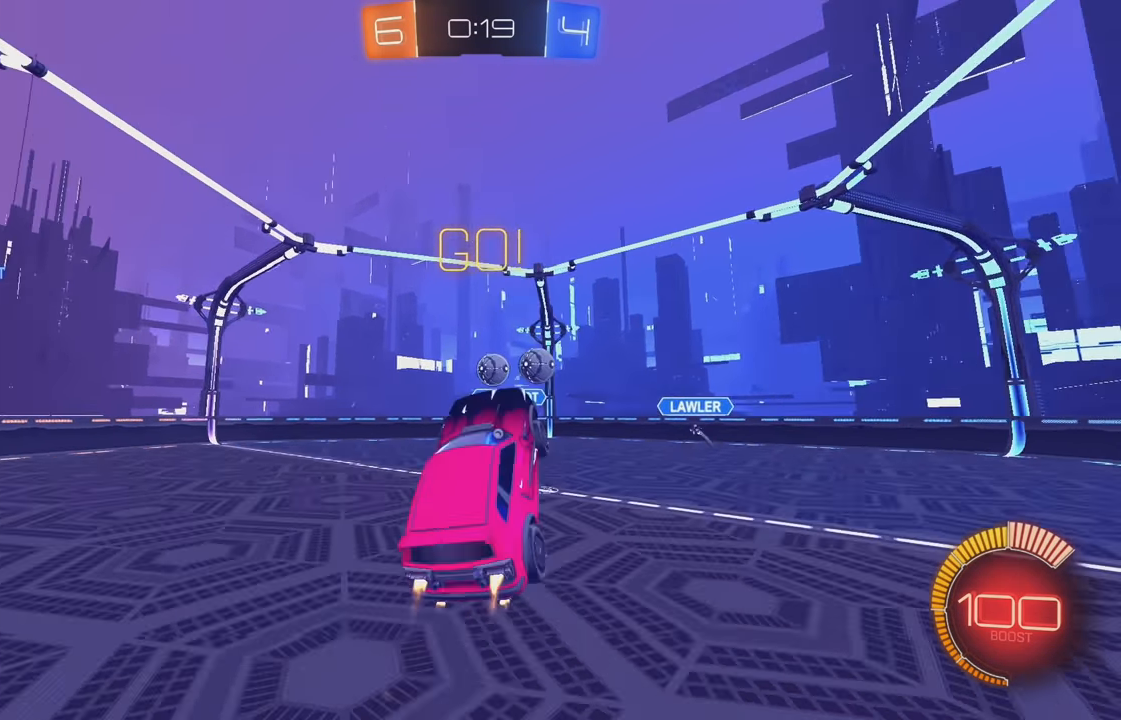
{"buttons": ["Y", "R2"], "left_stick": "up", "events": [[66, "left_stick", "center"], [150, "B", "down"], [250, "left_stick", "down-left"], [366, "B", "up"], [366, "left_stick", "center"], [433, "left_stick", "up"], [483, "Y", "down"]]}
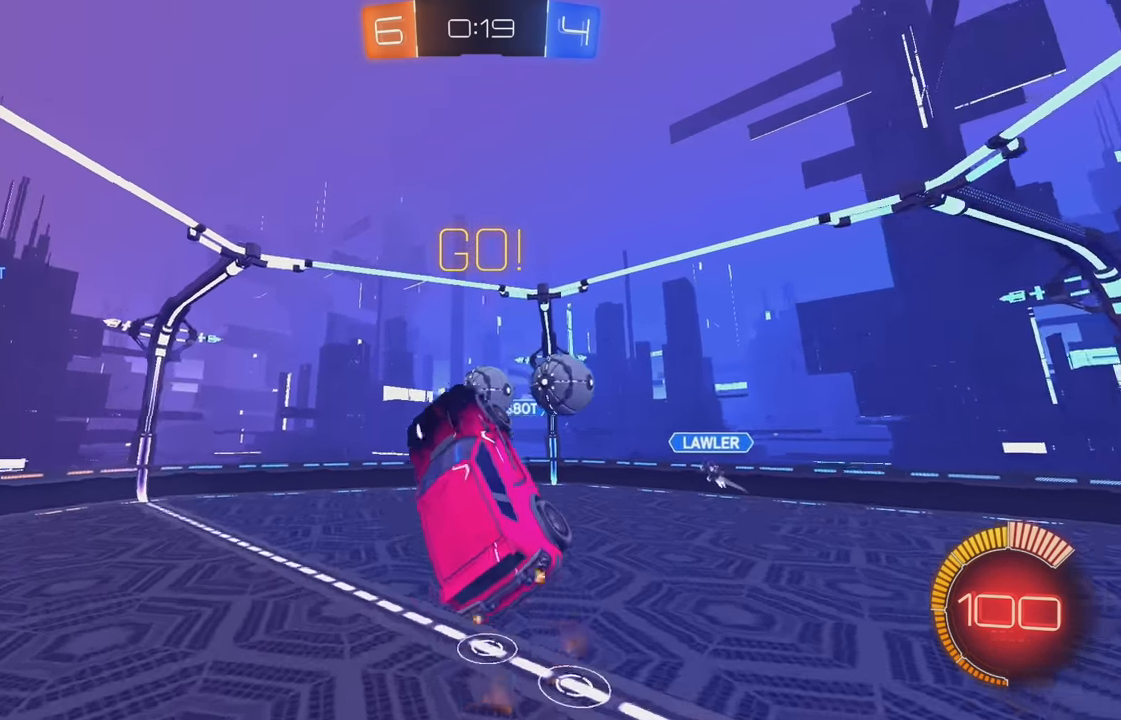
{"buttons": ["B"], "left_stick": "up-left", "events": [[33, "left_stick", "center"], [50, "R2", "up"], [50, "Y", "up"], [166, "left_stick", "left"], [233, "left_stick", "up-left"], [333, "L1", "down"], [416, "B", "down"], [450, "L1", "up"]]}
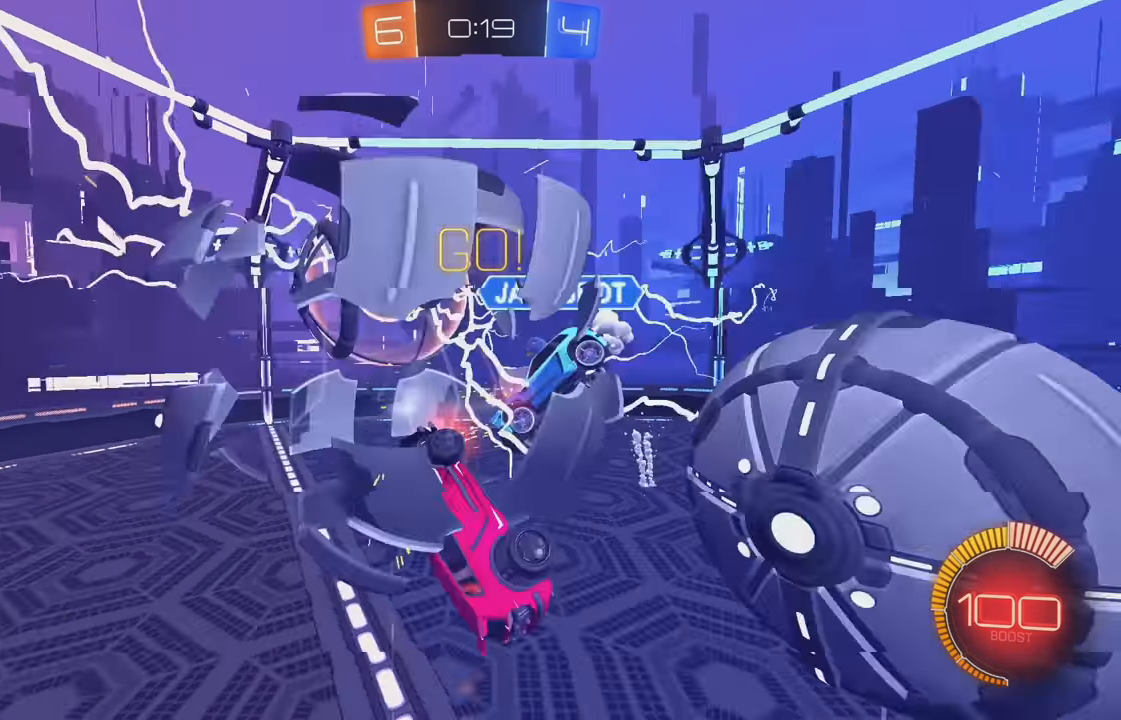
{"buttons": ["L1"], "left_stick": "right", "events": [[50, "left_stick", "center"], [216, "L1", "down"], [233, "left_stick", "right"], [416, "B", "up"]]}
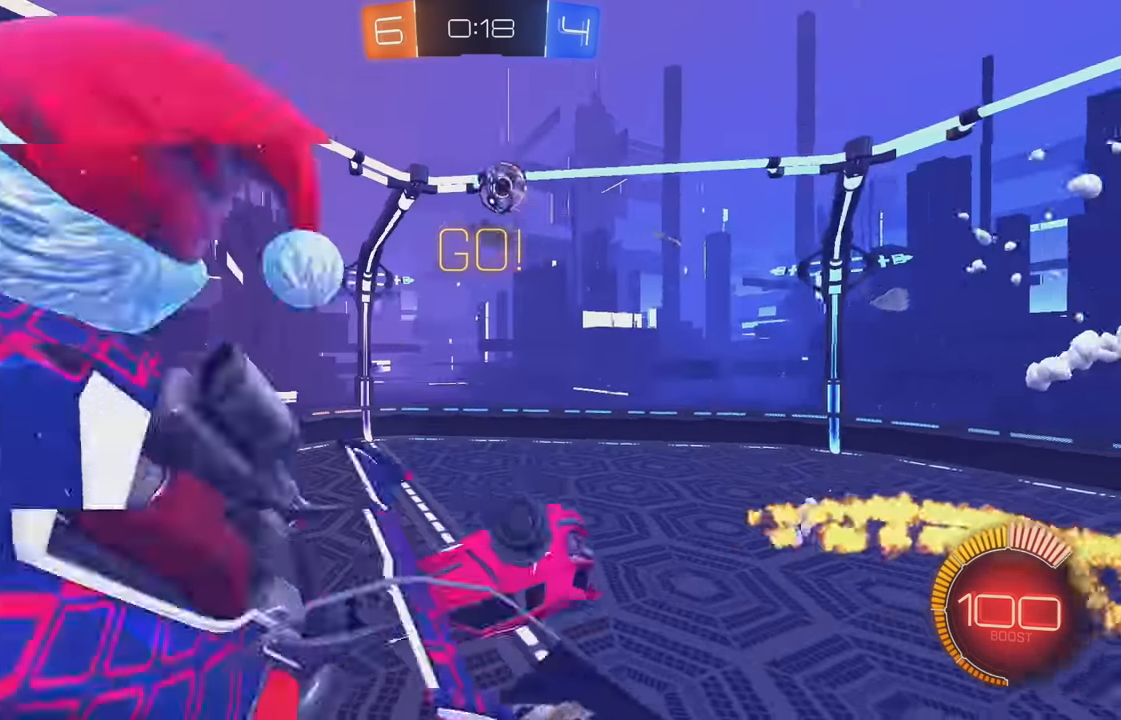
{"buttons": ["B", "R2"], "left_stick": "right", "events": [[316, "R2", "down"], [333, "L1", "up"], [466, "B", "down"]]}
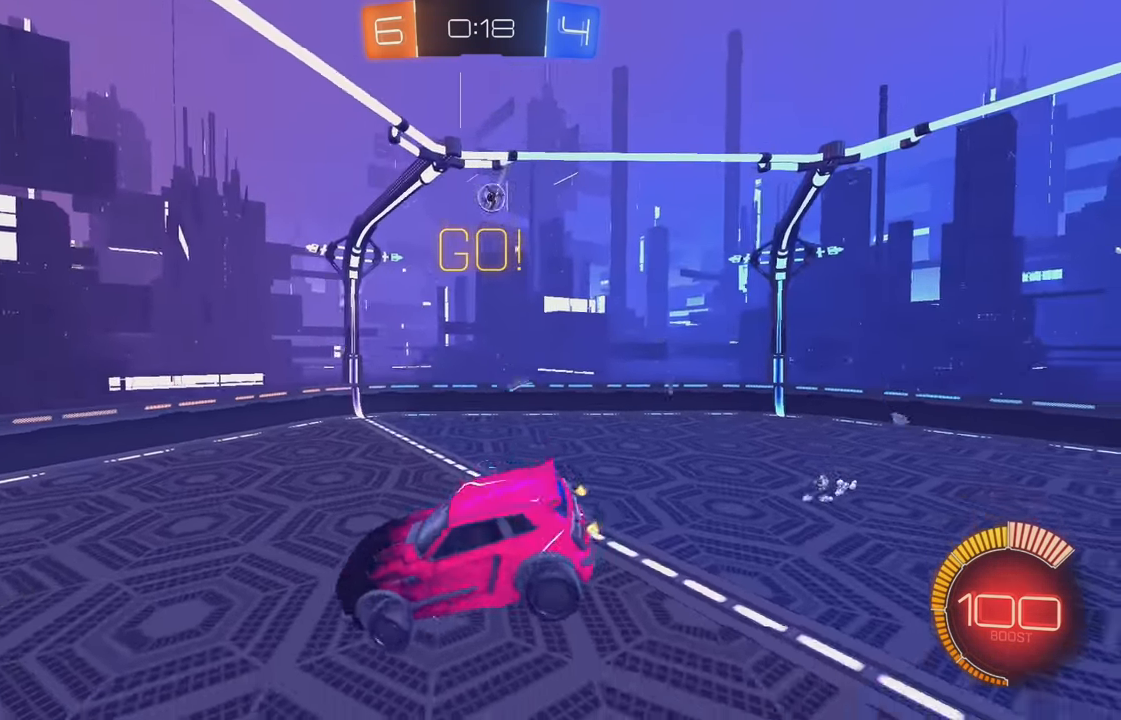
{"buttons": ["B", "R2"], "left_stick": "center", "events": [[133, "left_stick", "left"], [250, "left_stick", "center"], [283, "L1", "down"], [383, "B", "up"], [383, "L1", "up"], [483, "B", "down"]]}
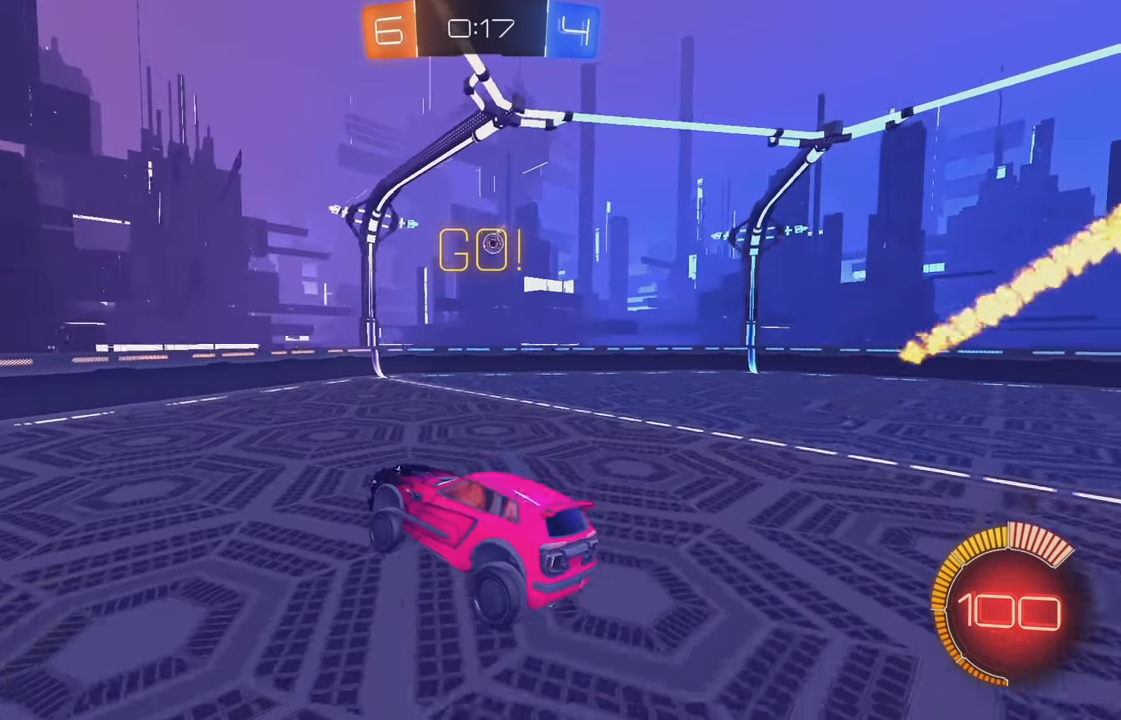
{"buttons": ["B", "R2"], "left_stick": "right", "events": [[66, "left_stick", "right"]]}
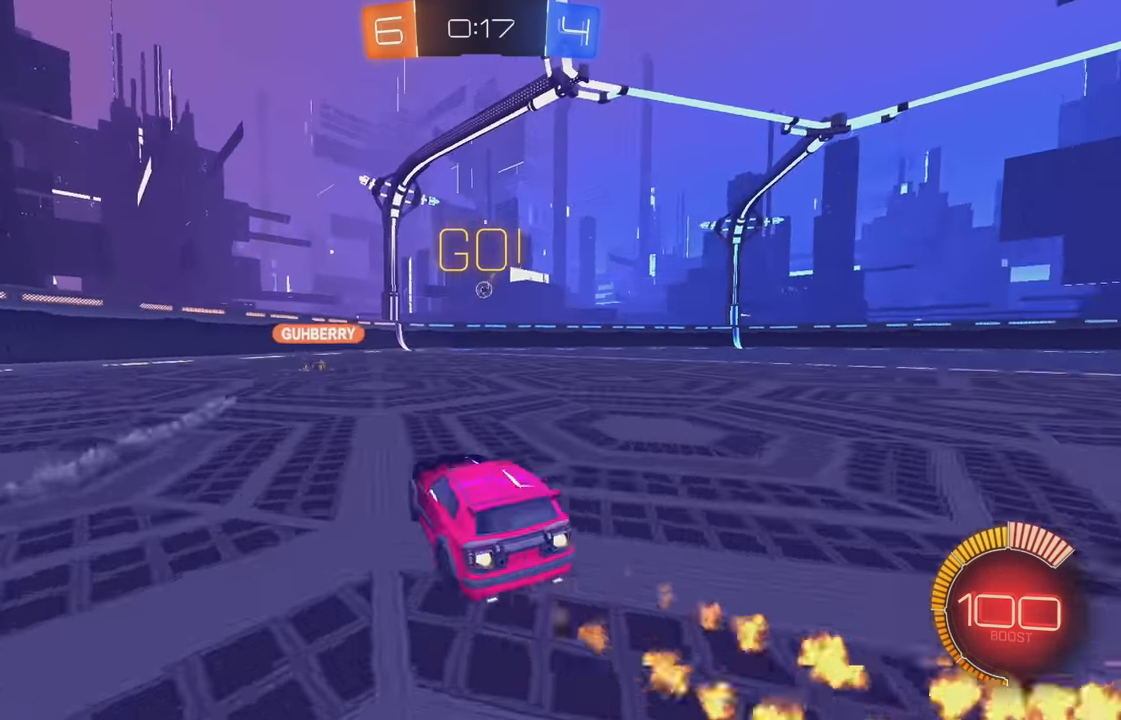
{"buttons": ["R2"], "left_stick": "right", "events": [[300, "B", "up"], [333, "L1", "down"], [433, "L1", "up"]]}
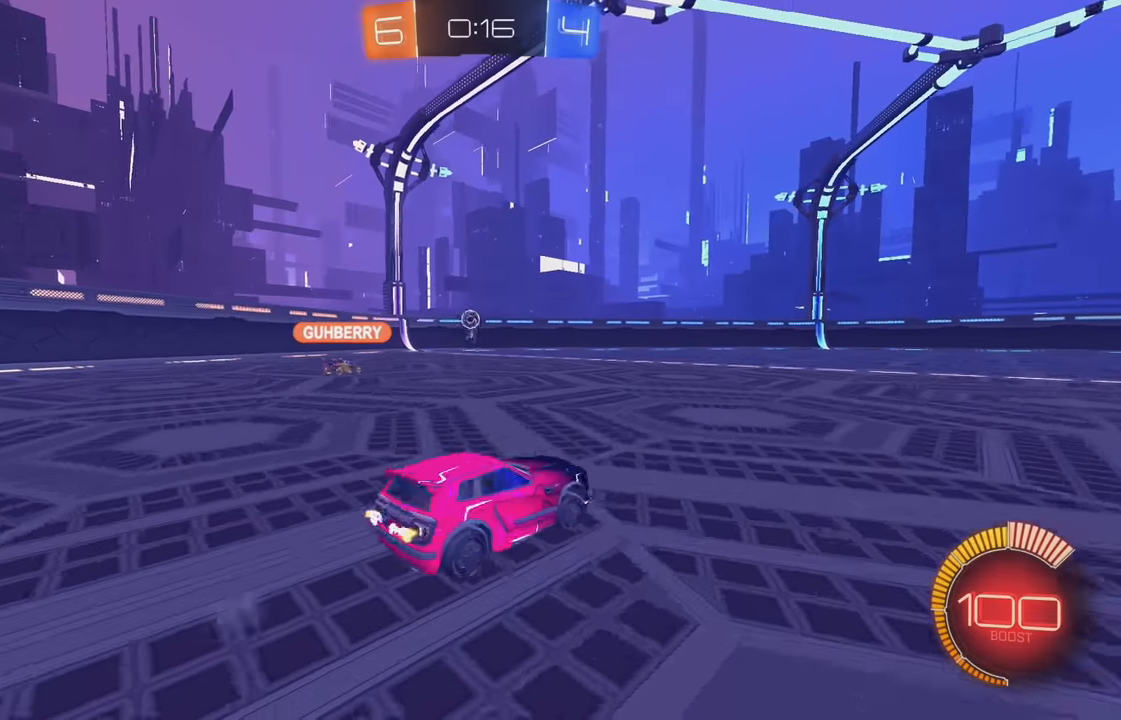
{"buttons": ["B", "R2"], "left_stick": "center", "events": [[83, "B", "down"], [117, "Y", "down"], [267, "L1", "down"], [267, "Y", "up"], [350, "L1", "up"], [483, "left_stick", "center"]]}